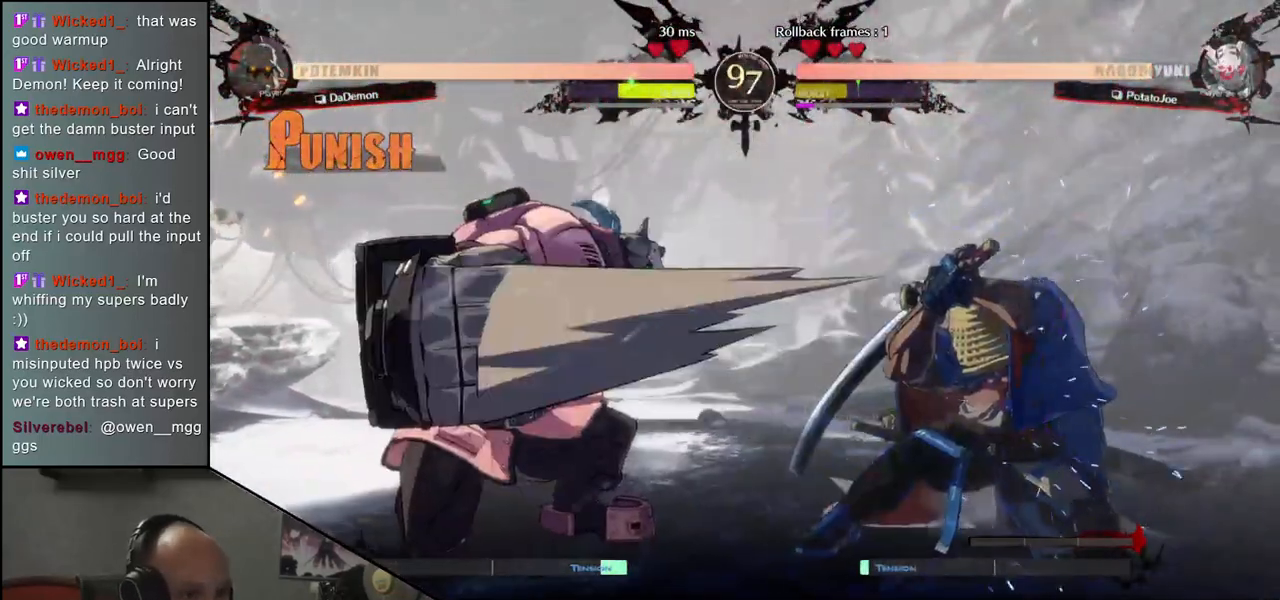
Gameplay with a controller (arcade stick); each line is a JSON object with the inputs held at the frame after it. "events" lists button and stick changes between this image and that frame as [ms after this image, input, new state], when the widget could be followed in between. Not read: L3 R3 other_buttons.
{"buttons": [], "left_stick": "right", "events": [[500, "left_stick", "right"]]}
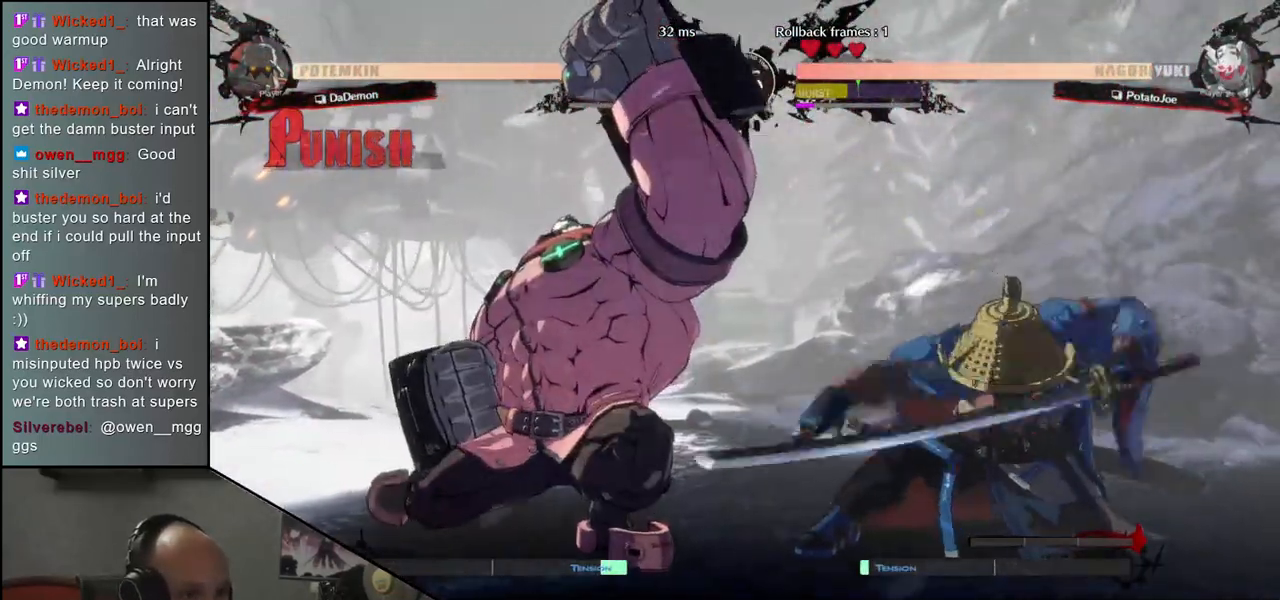
{"buttons": [], "left_stick": "right", "events": []}
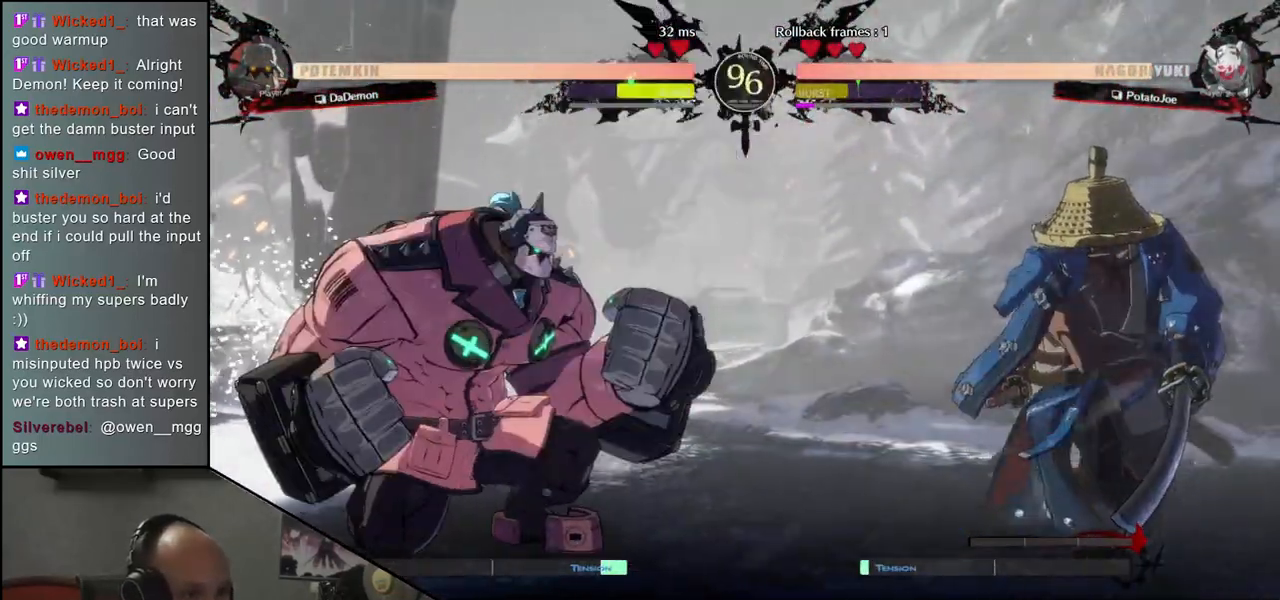
{"buttons": [], "left_stick": "center", "events": [[83, "left_stick", "down"], [167, "left_stick", "left"], [250, "left_stick", "up"], [317, "left_stick", "center"], [383, "left_stick", "down"], [433, "left_stick", "center"]]}
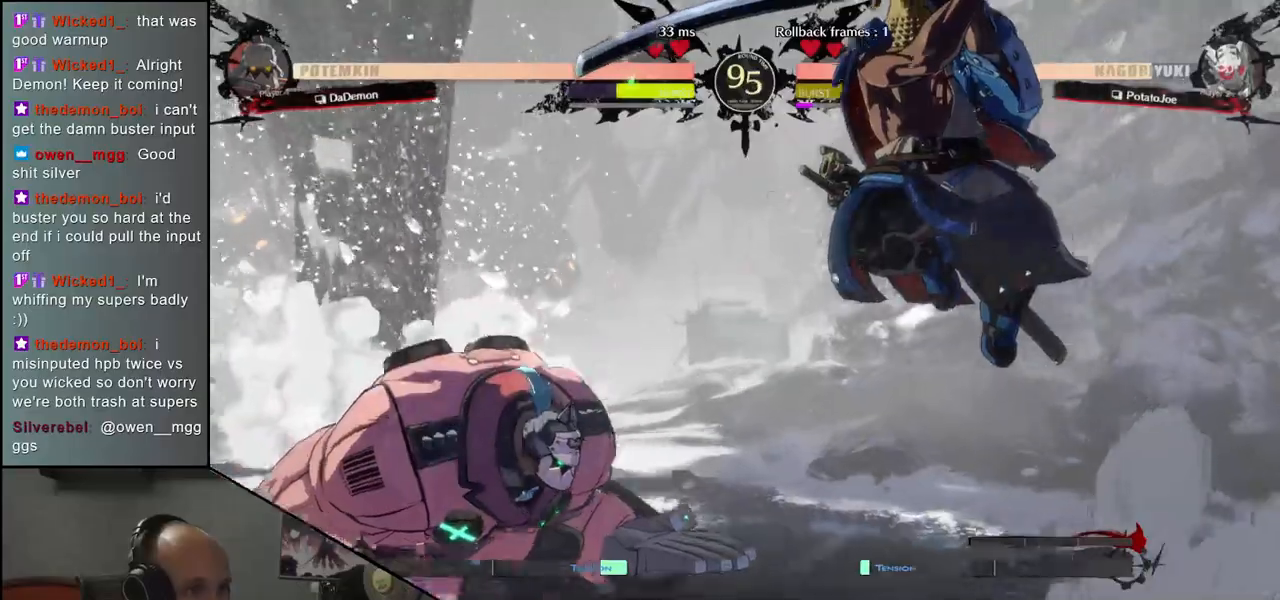
{"buttons": [], "left_stick": "right", "events": [[250, "left_stick", "right"], [317, "SQUARE", "down"], [433, "SQUARE", "up"]]}
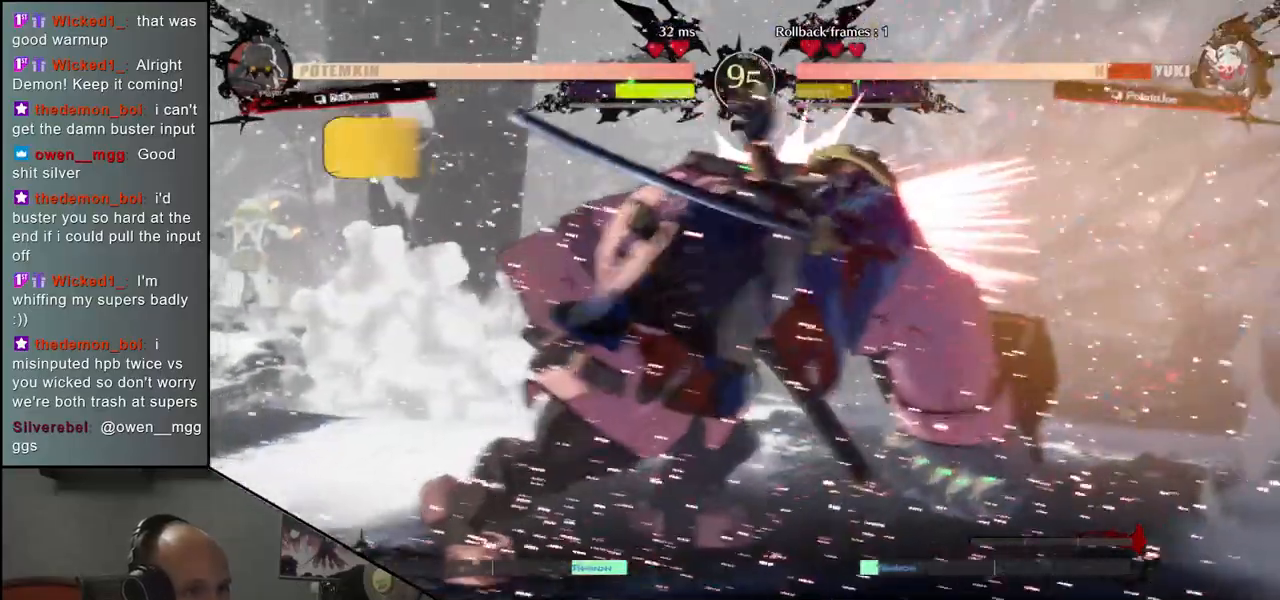
{"buttons": [], "left_stick": "down-right", "events": [[333, "left_stick", "down-right"]]}
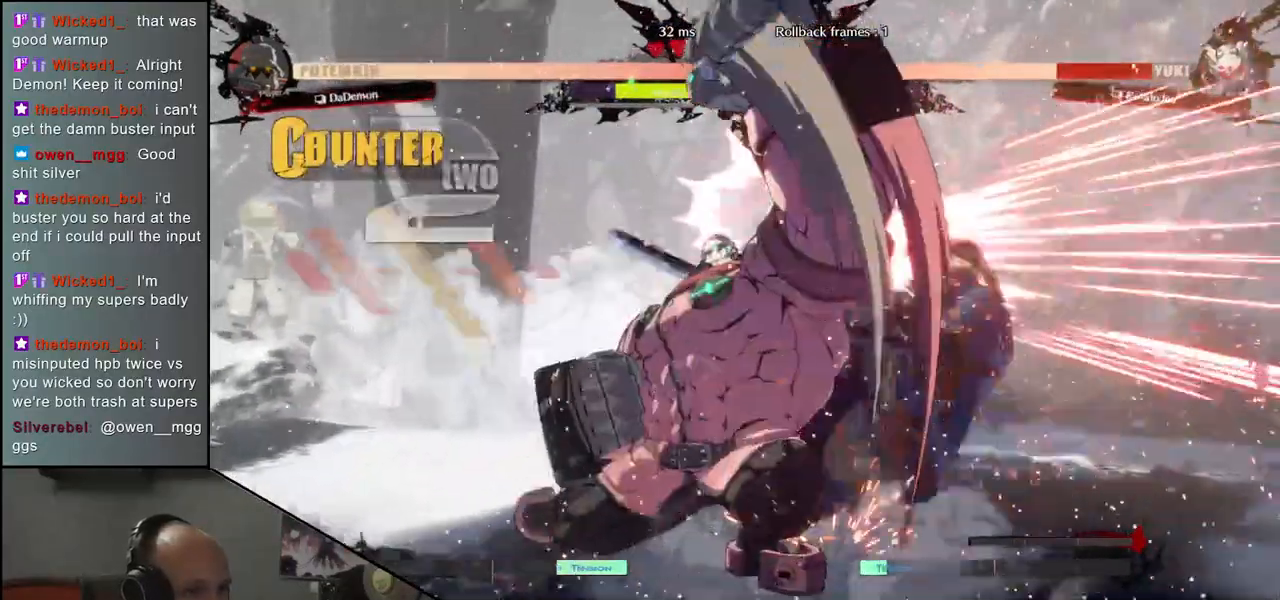
{"buttons": [], "left_stick": "down-right", "events": []}
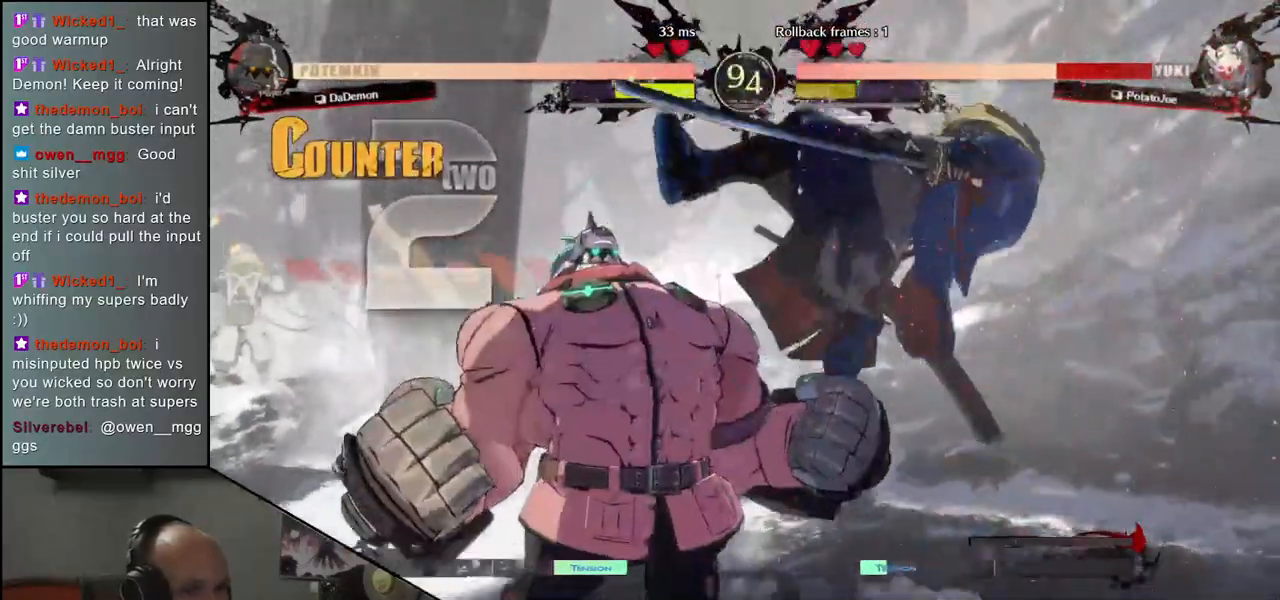
{"buttons": [], "left_stick": "right", "events": [[350, "left_stick", "right"]]}
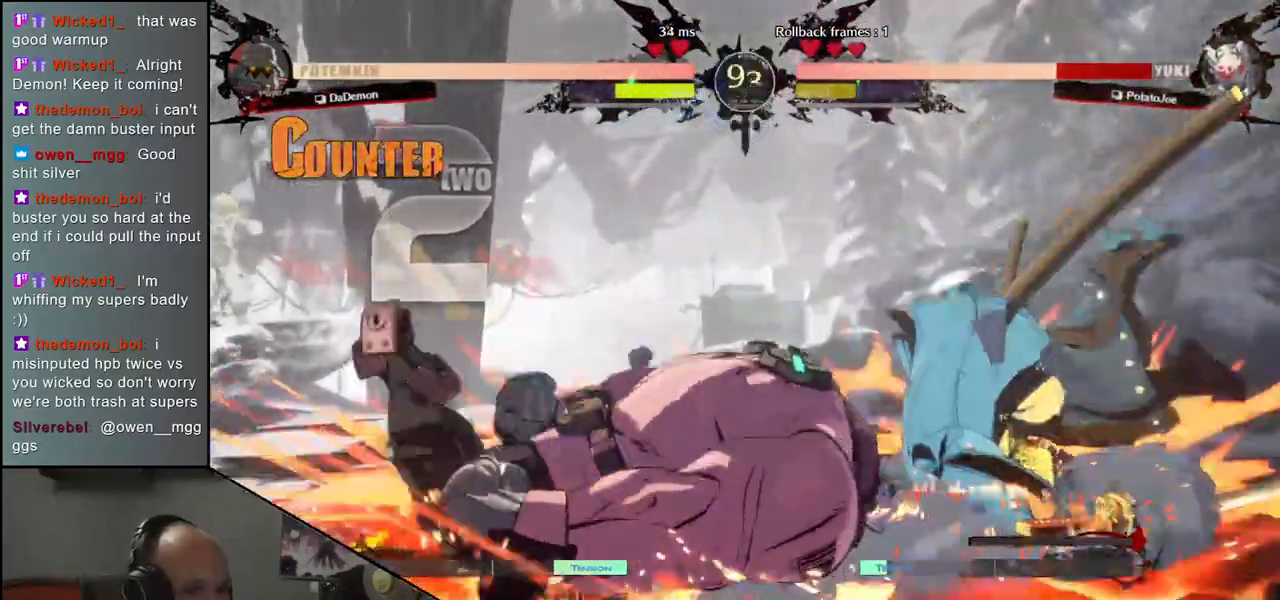
{"buttons": [], "left_stick": "right", "events": []}
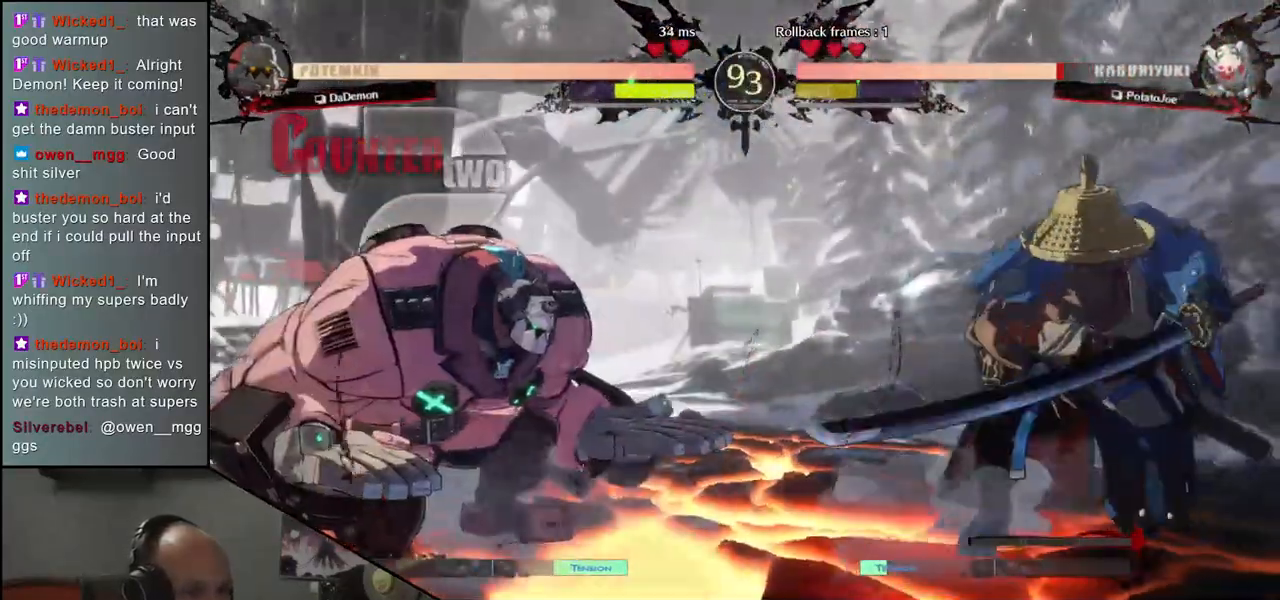
{"buttons": [], "left_stick": "down-right", "events": [[67, "left_stick", "down-right"]]}
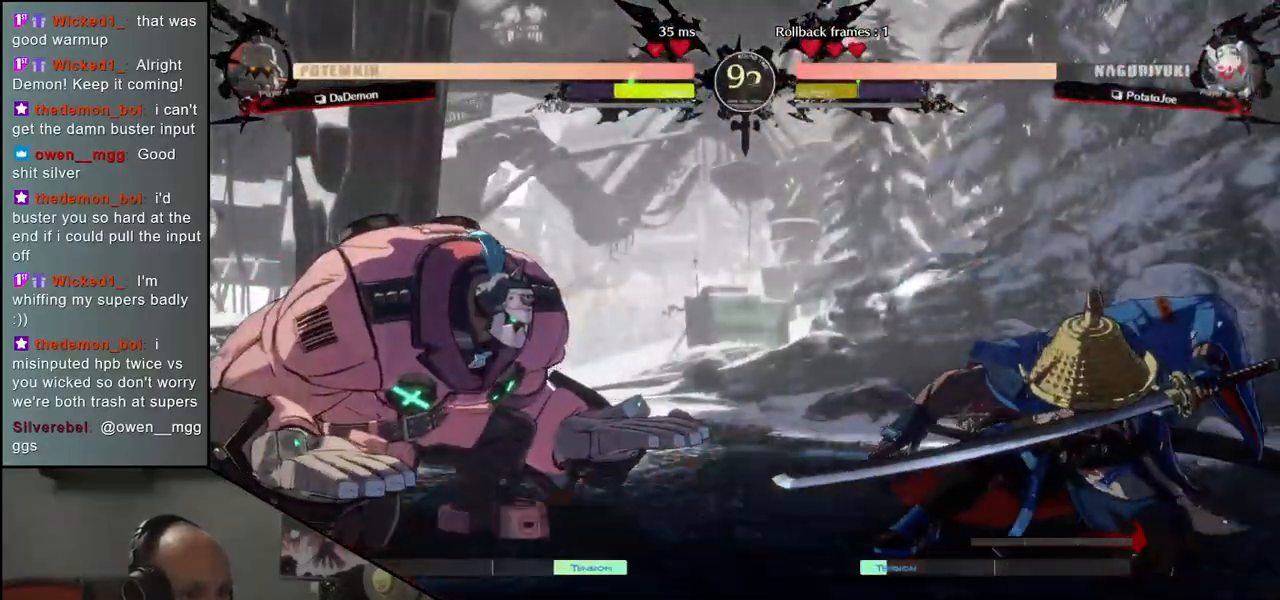
{"buttons": [], "left_stick": "down-right", "events": []}
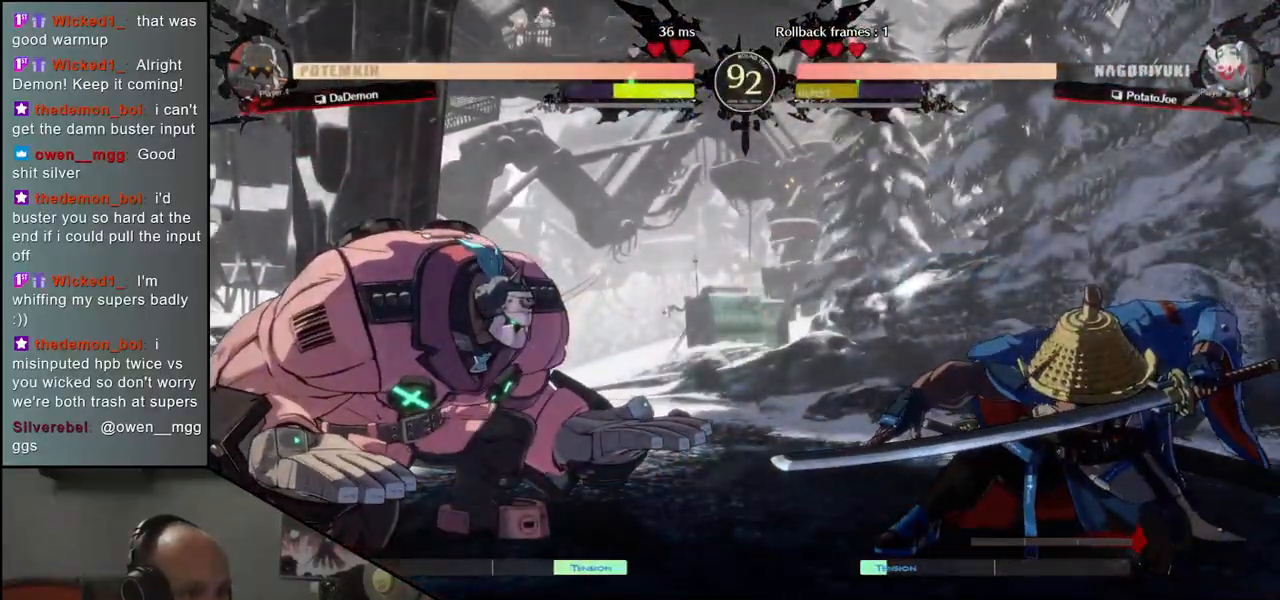
{"buttons": [], "left_stick": "down-right", "events": []}
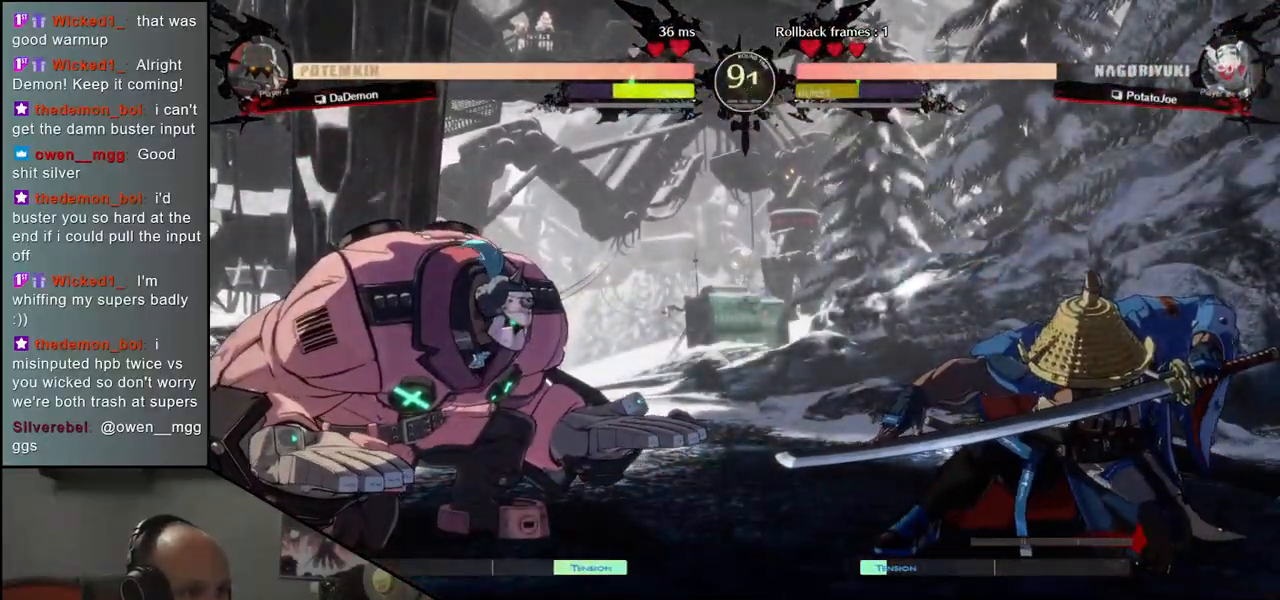
{"buttons": [], "left_stick": "right", "events": [[483, "left_stick", "right"]]}
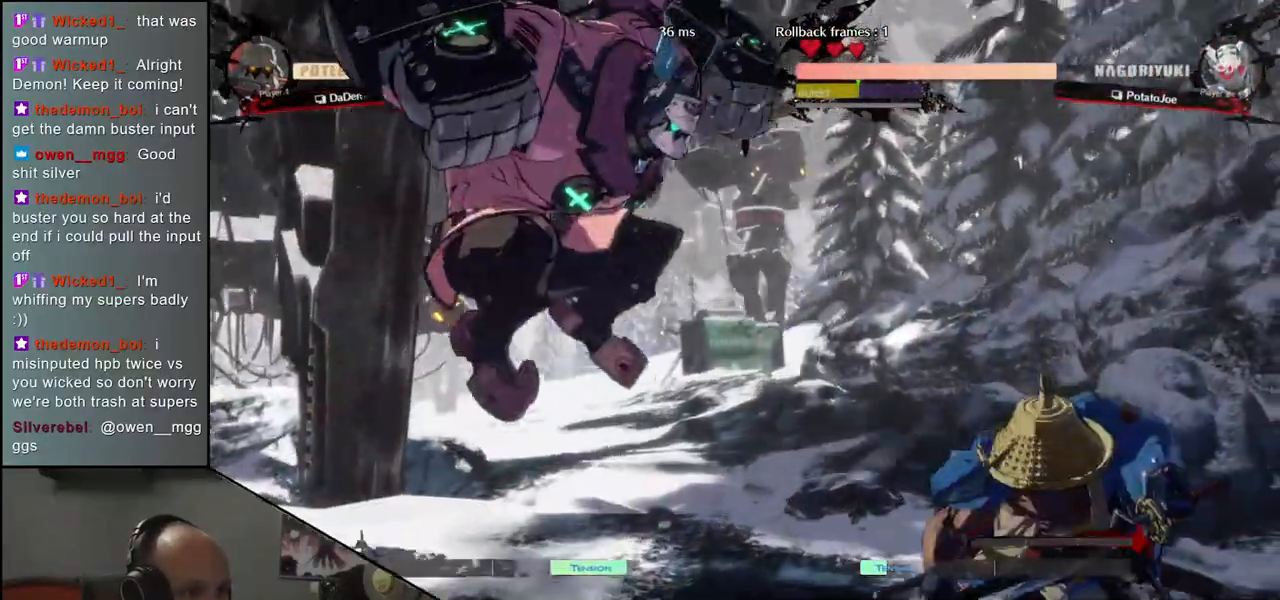
{"buttons": [], "left_stick": "right", "events": []}
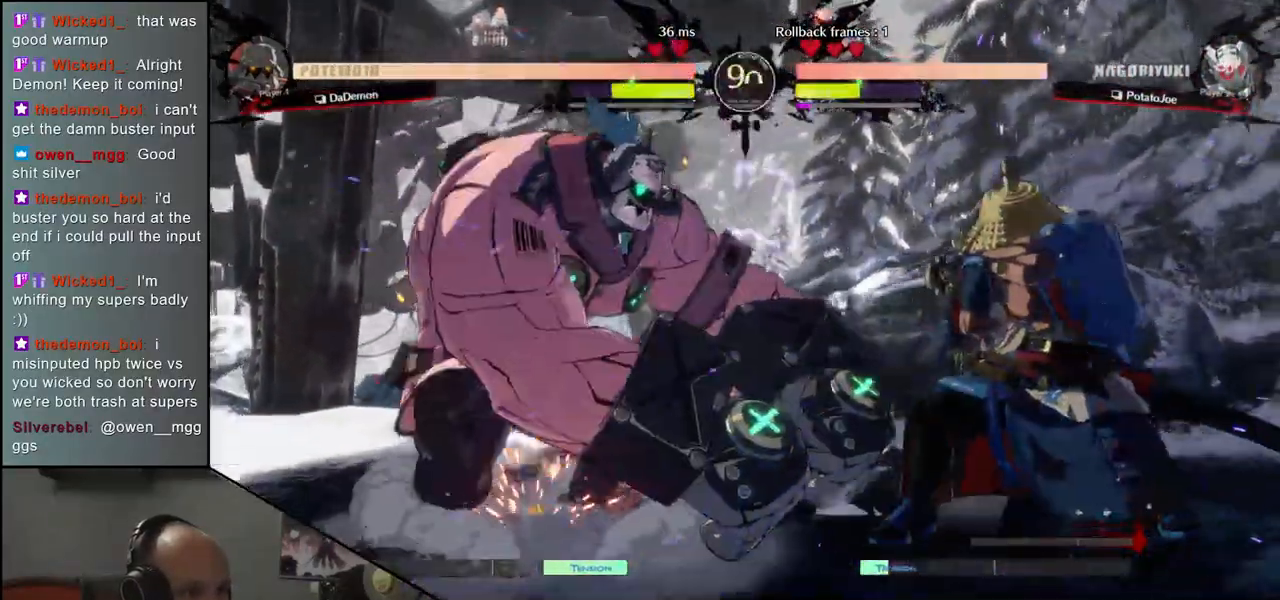
{"buttons": [], "left_stick": "down-right", "events": [[350, "left_stick", "down-right"]]}
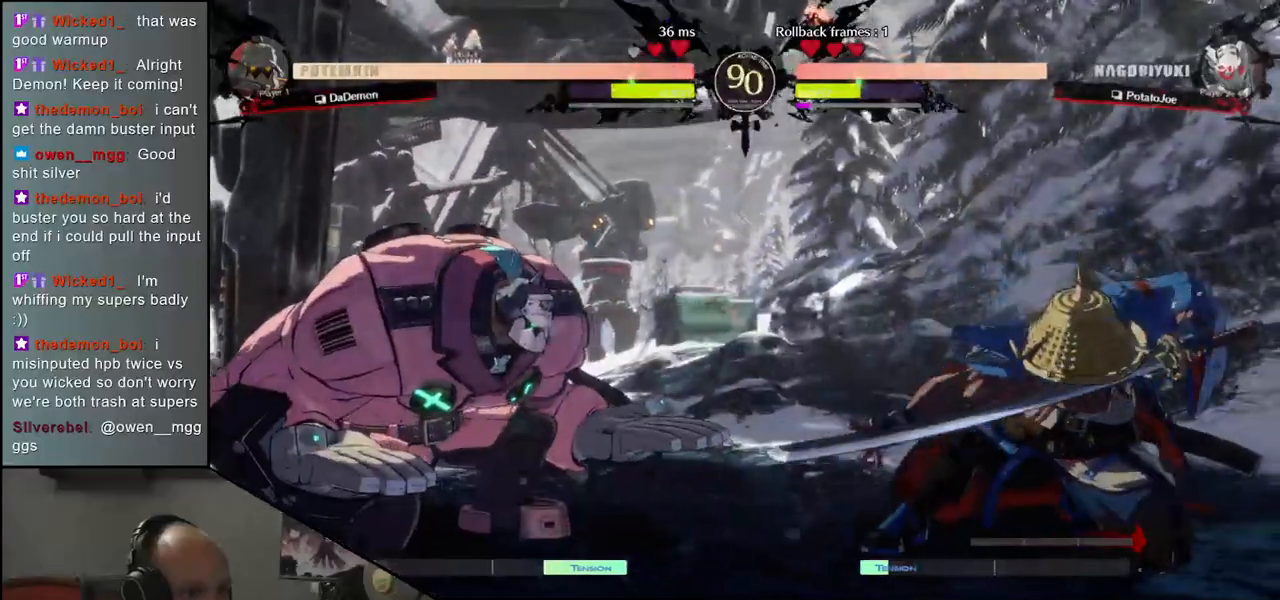
{"buttons": [], "left_stick": "right", "events": [[133, "left_stick", "right"]]}
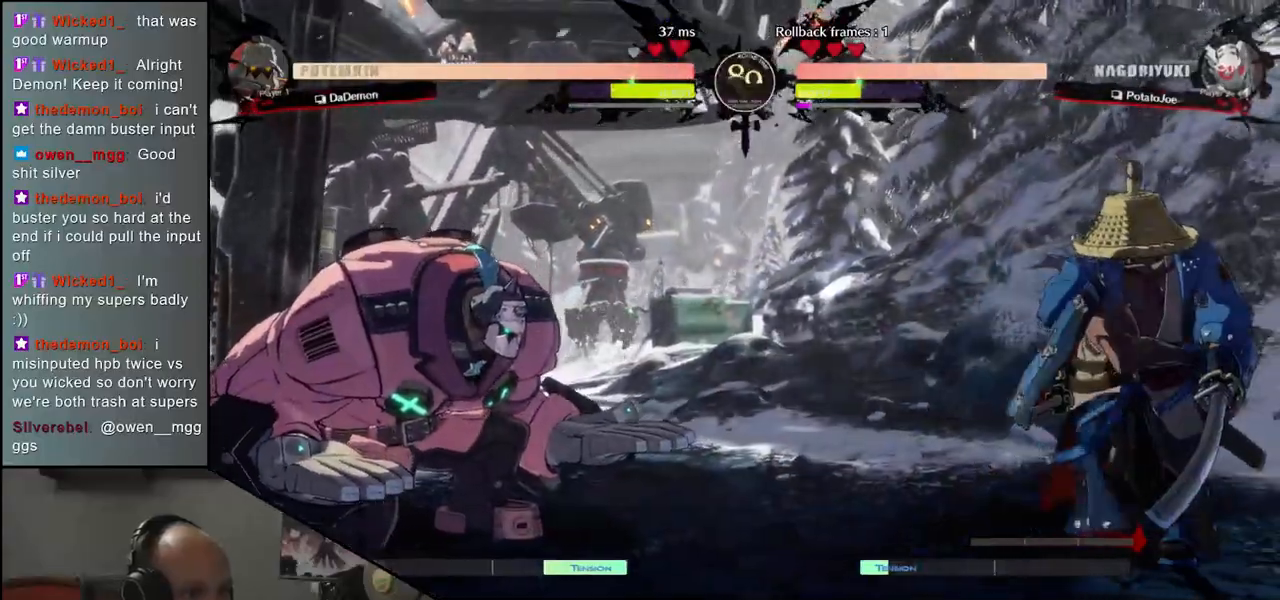
{"buttons": [], "left_stick": "center", "events": [[50, "left_stick", "down"], [150, "R1", "down"], [233, "R1", "up"], [350, "left_stick", "left"], [383, "CROSS", "down"], [450, "left_stick", "center"], [467, "CROSS", "up"]]}
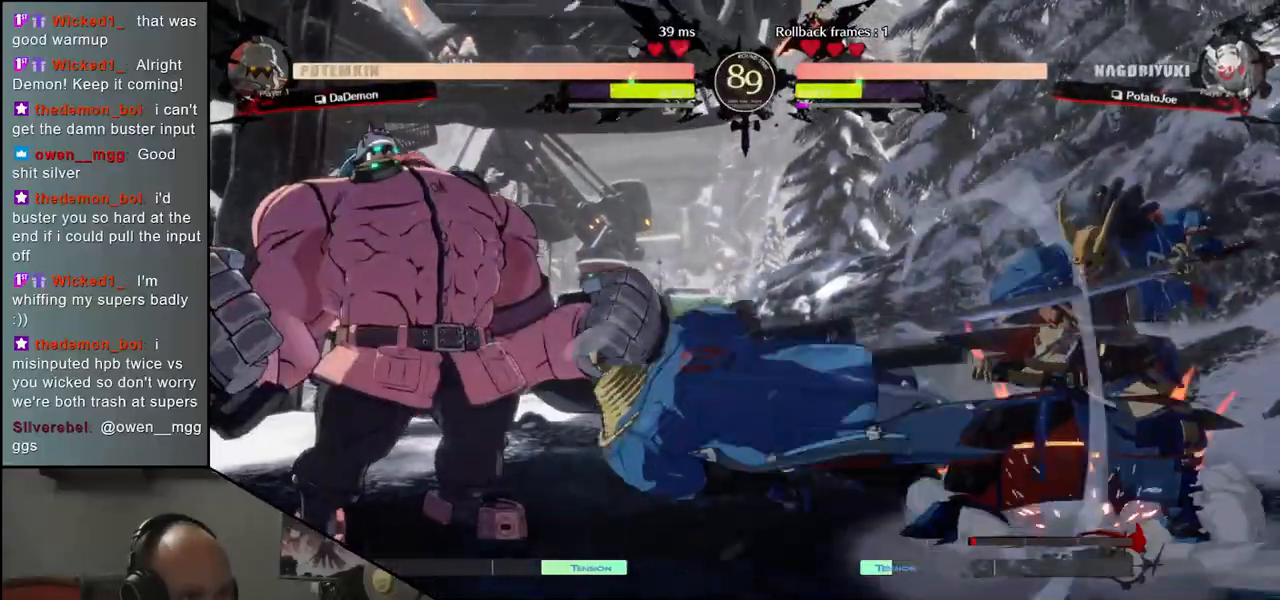
{"buttons": ["R1"], "left_stick": "center", "events": [[83, "R1", "down"], [167, "R1", "up"], [267, "R1", "down"], [350, "R1", "up"], [433, "R1", "down"]]}
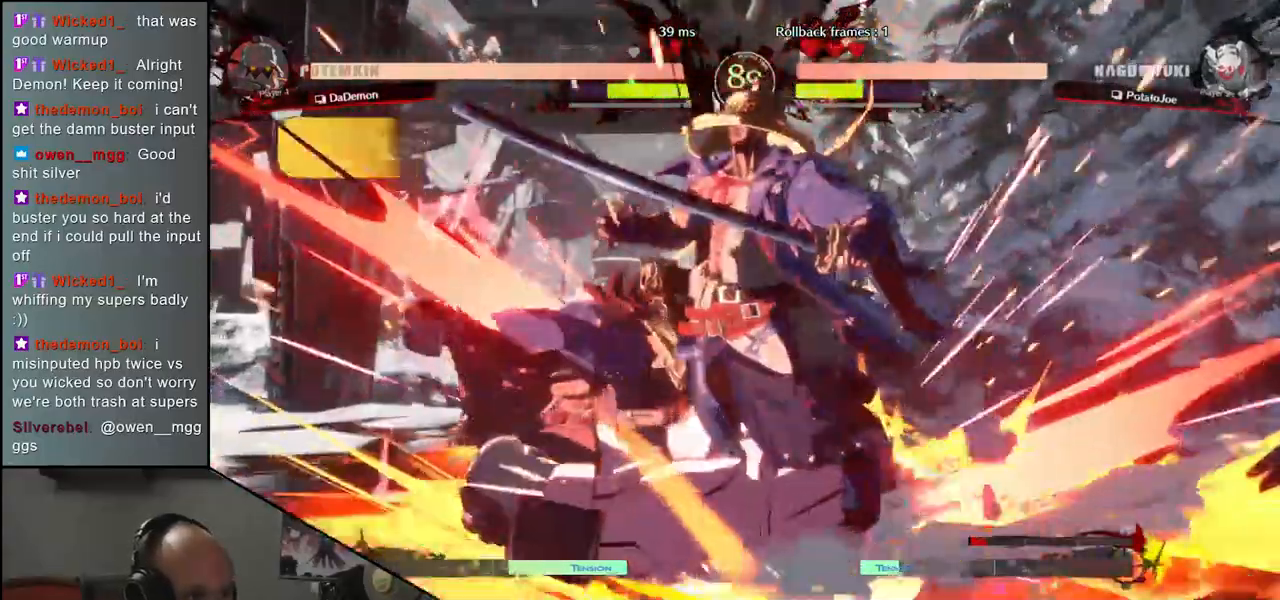
{"buttons": [], "left_stick": "down-right", "events": [[50, "R1", "up"], [133, "R1", "down"], [217, "R1", "up"], [467, "left_stick", "down-right"]]}
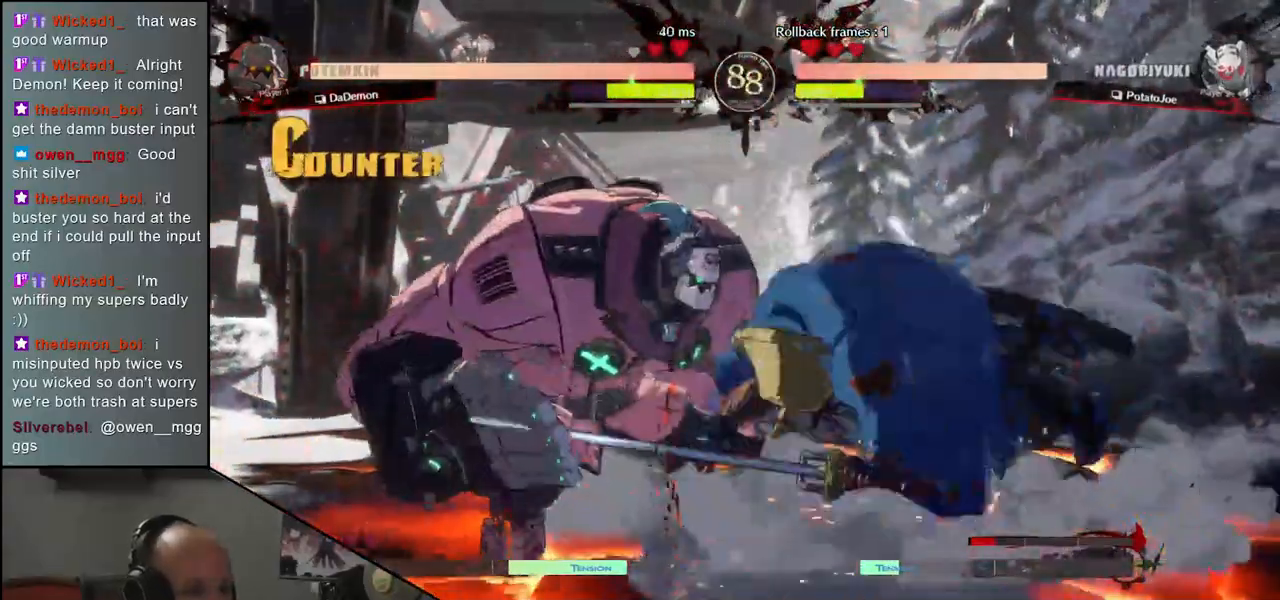
{"buttons": [], "left_stick": "down-right", "events": [[133, "left_stick", "right"], [500, "left_stick", "down-right"]]}
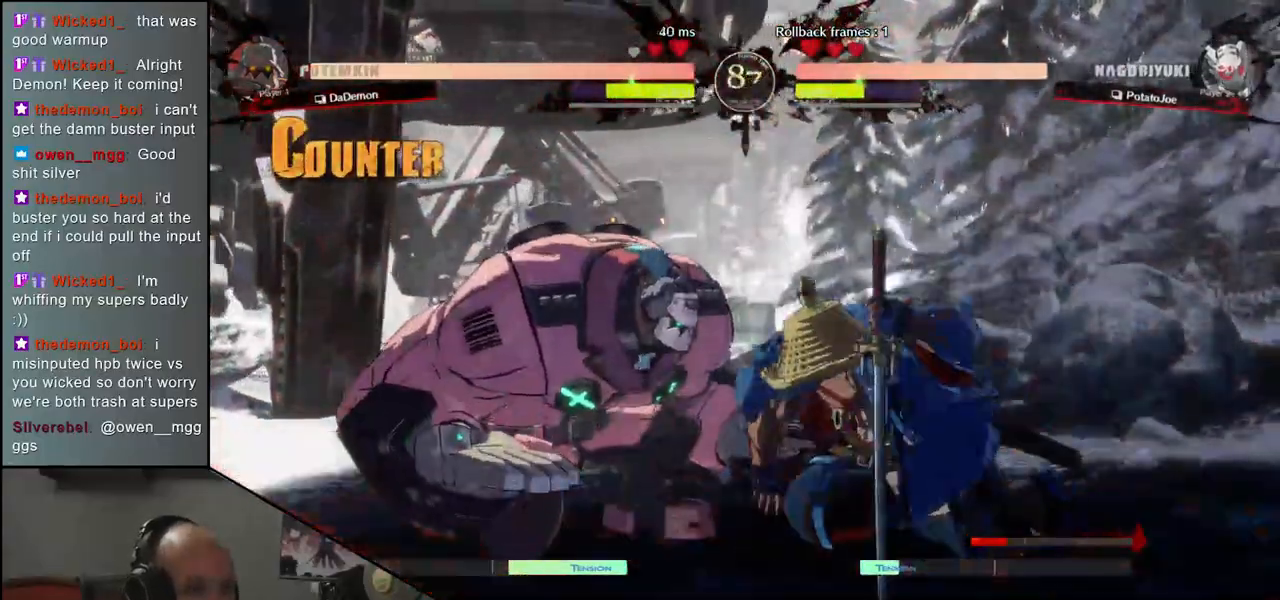
{"buttons": [], "left_stick": "down-right", "events": []}
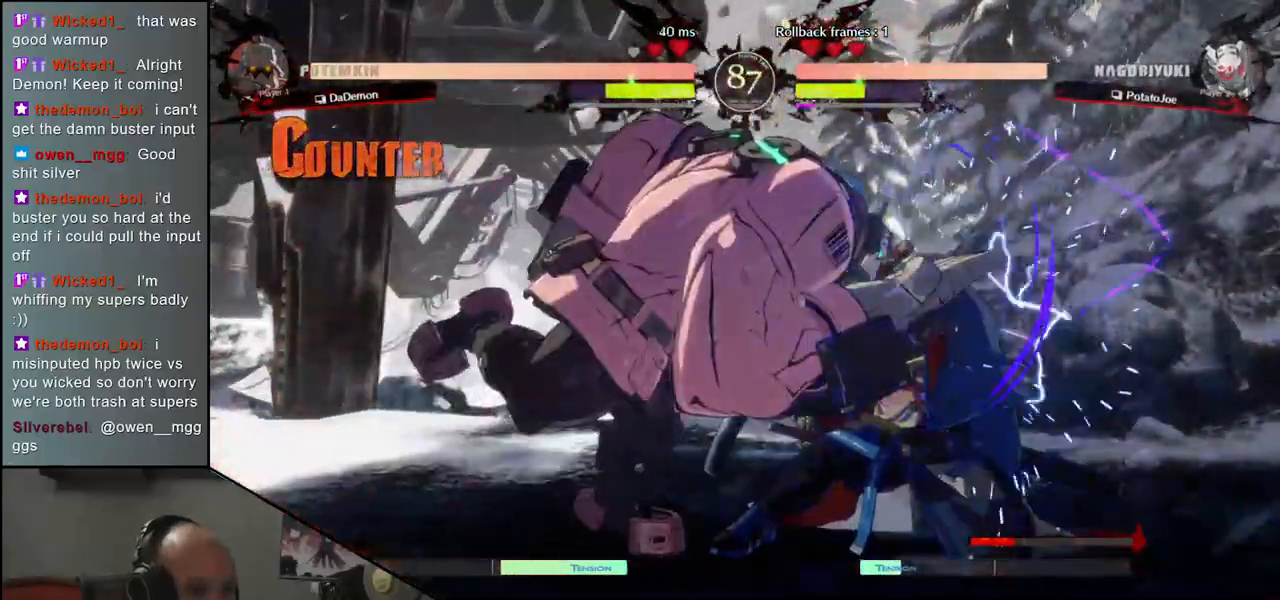
{"buttons": [], "left_stick": "center", "events": [[83, "left_stick", "down-left"], [183, "left_stick", "down-right"], [217, "SQUARE", "down"], [283, "SQUARE", "up"], [300, "left_stick", "center"]]}
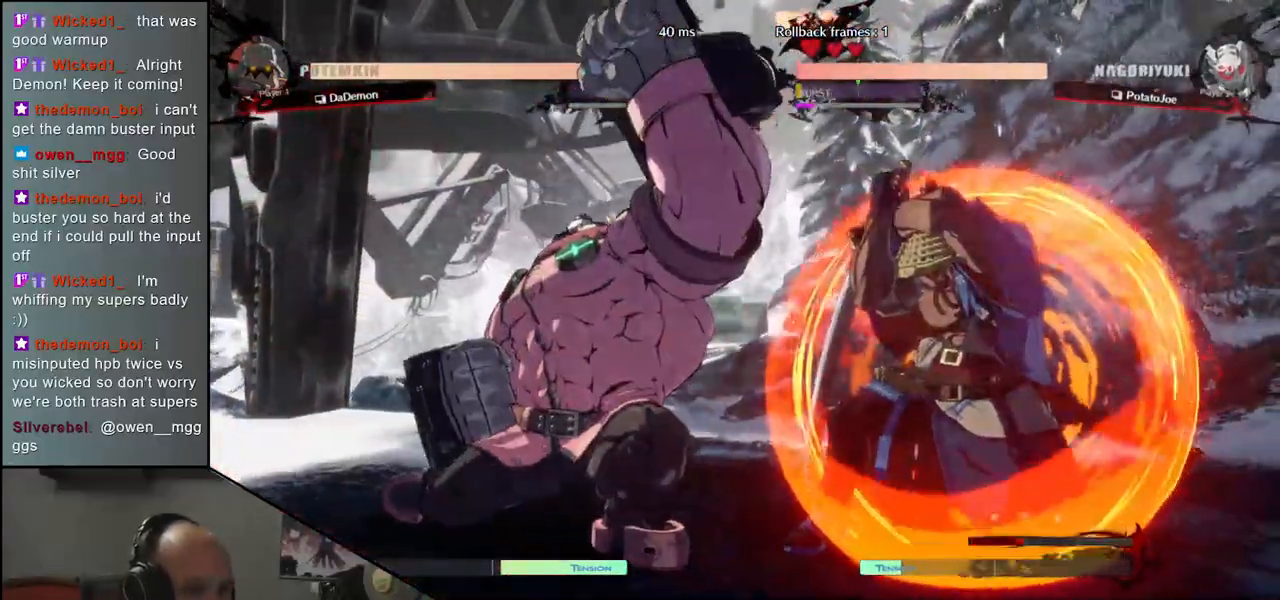
{"buttons": ["R1"], "left_stick": "center", "events": [[300, "R1", "down"], [383, "R1", "up"], [483, "R1", "down"]]}
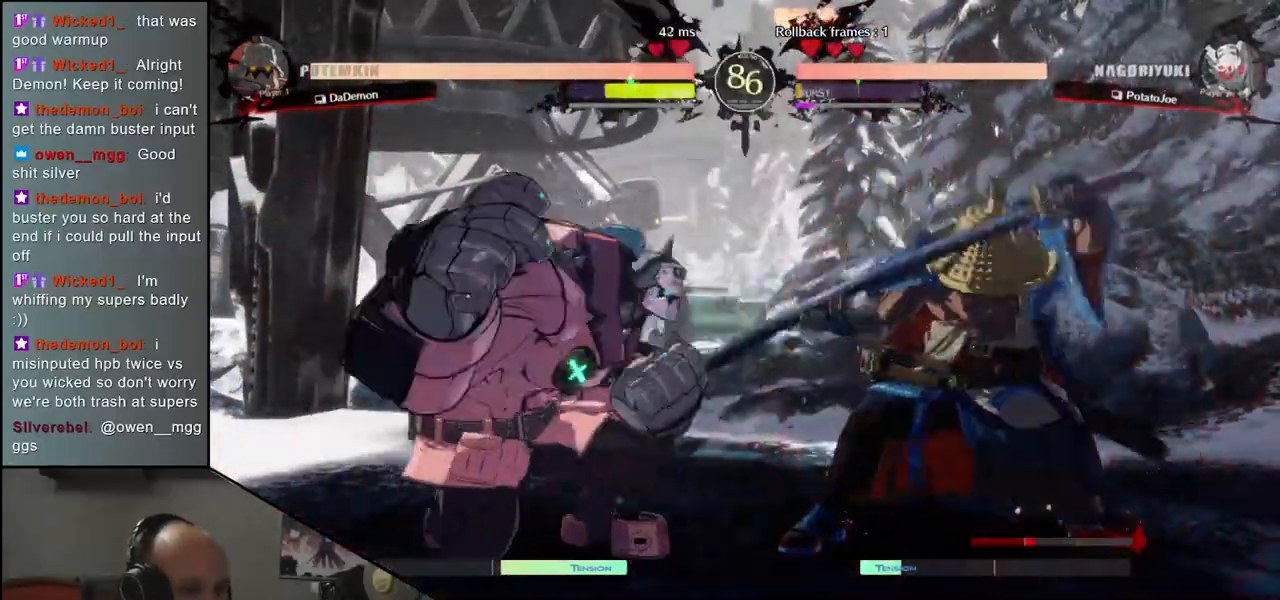
{"buttons": [], "left_stick": "center", "events": [[50, "R1", "up"], [150, "R1", "down"], [250, "R1", "up"], [333, "R1", "down"], [433, "R1", "up"]]}
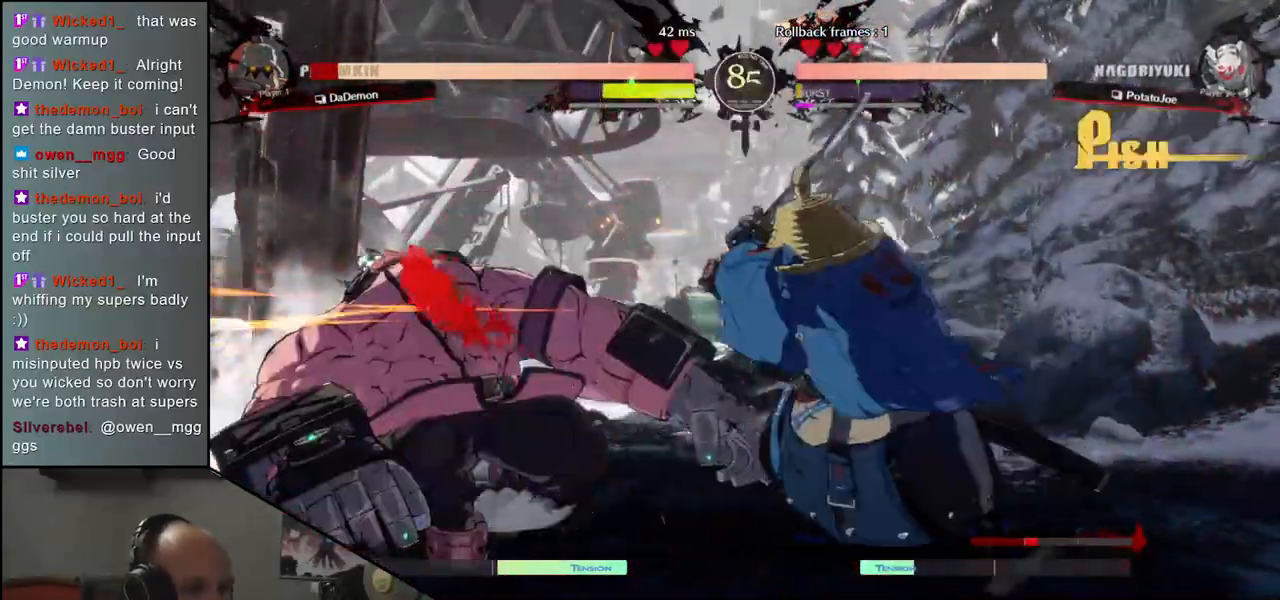
{"buttons": ["R1"], "left_stick": "center", "events": [[50, "R1", "down"], [133, "R1", "up"], [267, "R1", "down"], [350, "R1", "up"], [450, "R1", "down"]]}
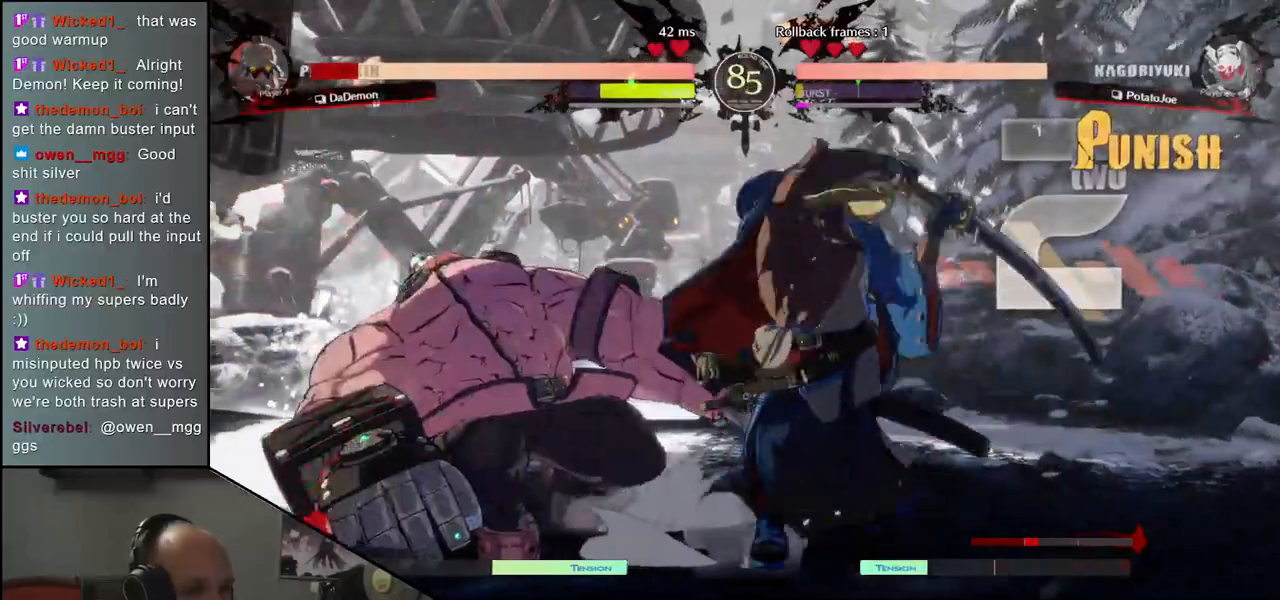
{"buttons": [], "left_stick": "center", "events": [[67, "R1", "up"]]}
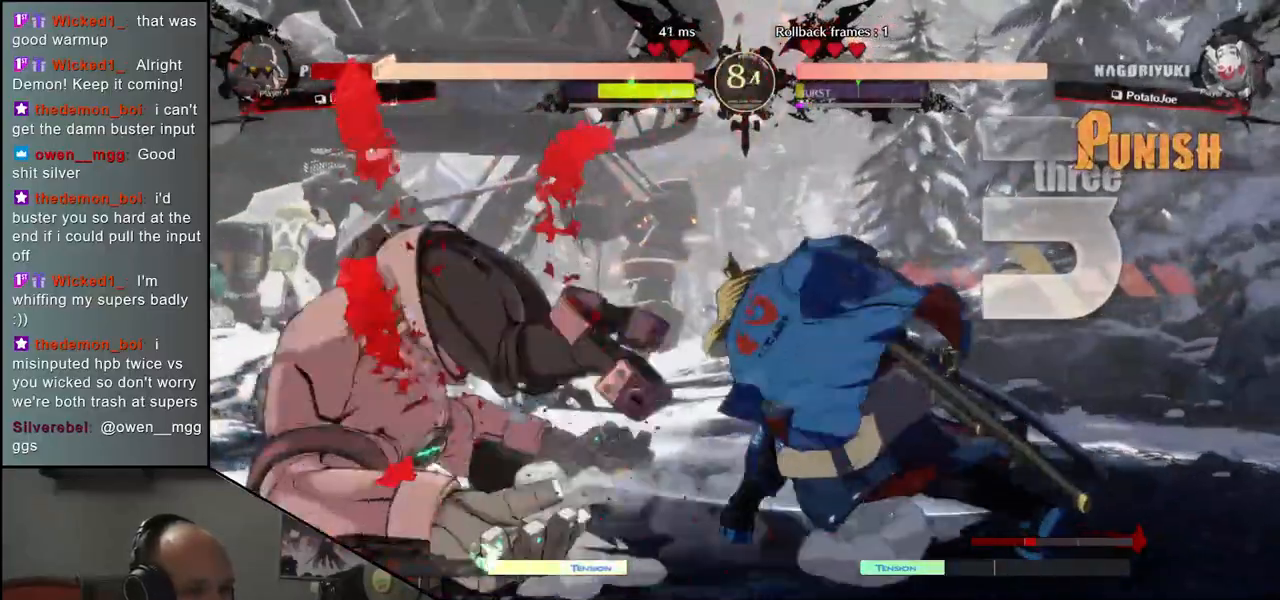
{"buttons": [], "left_stick": "down-right", "events": [[417, "left_stick", "down-right"]]}
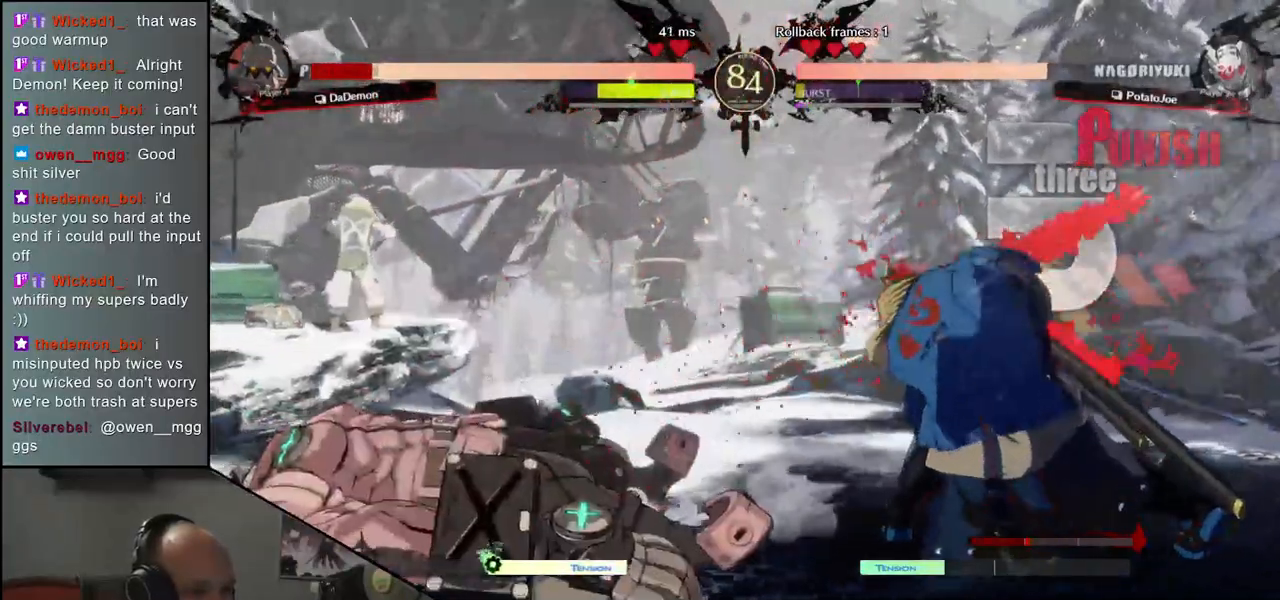
{"buttons": [], "left_stick": "down", "events": [[50, "CROSS", "down"], [50, "left_stick", "left"], [133, "CROSS", "up"], [150, "left_stick", "center"], [283, "left_stick", "left"], [467, "left_stick", "down"]]}
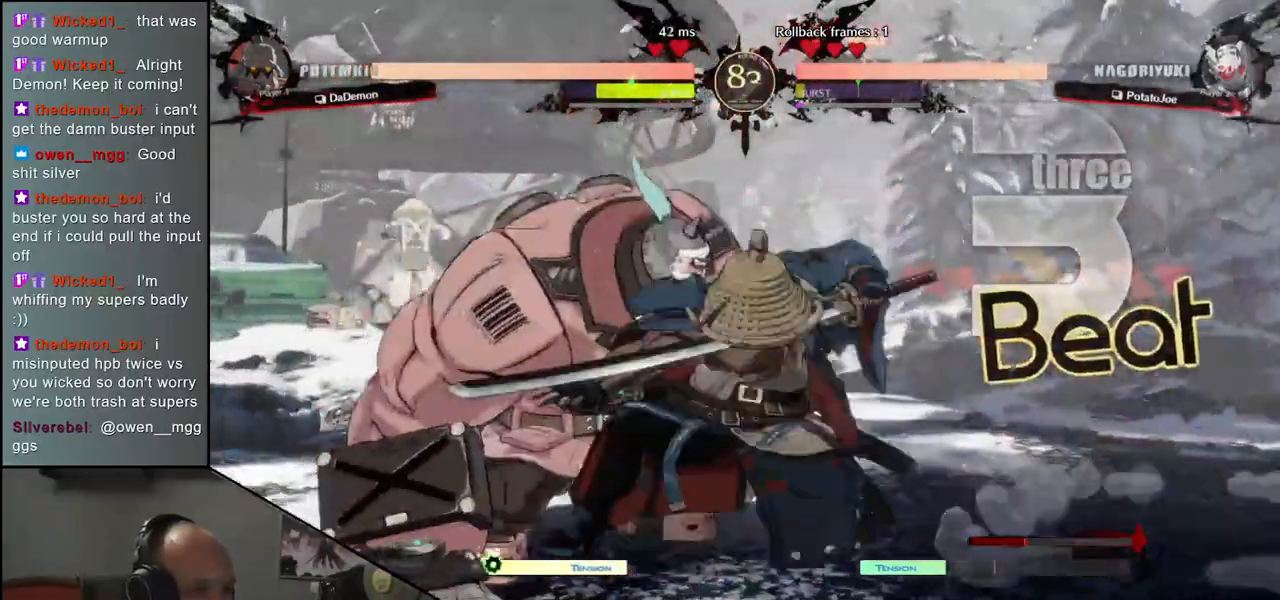
{"buttons": [], "left_stick": "center", "events": [[67, "left_stick", "left"], [117, "TRIANGLE", "down"], [167, "TRIANGLE", "up"], [183, "left_stick", "center"]]}
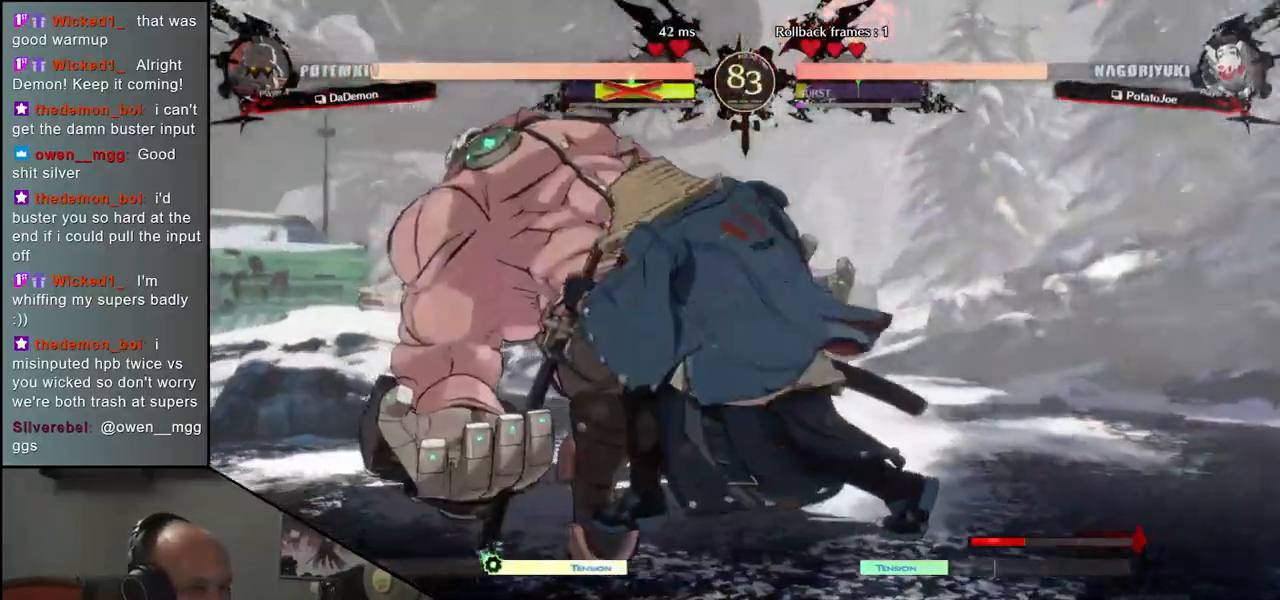
{"buttons": ["CIRCLE", "TRIANGLE", "L1", "R1"], "left_stick": "left", "events": [[233, "left_stick", "left"], [350, "CIRCLE", "down"], [350, "L1", "down"], [350, "R1", "down"], [383, "TRIANGLE", "down"]]}
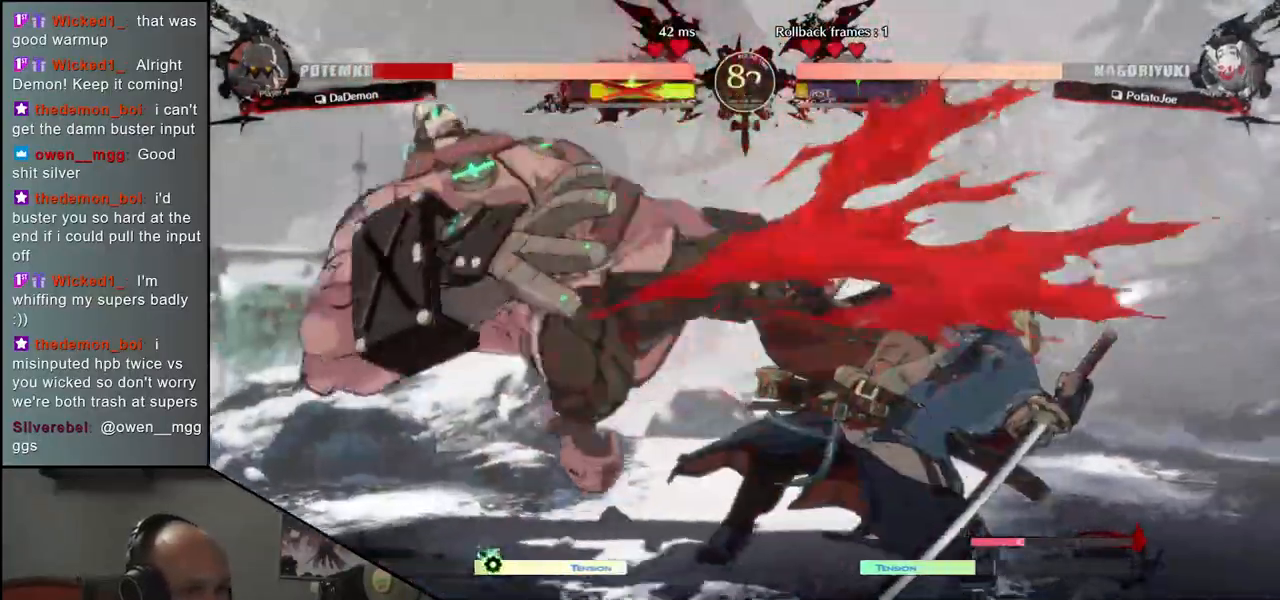
{"buttons": [], "left_stick": "left", "events": [[17, "R1", "up"], [50, "CIRCLE", "up"], [50, "L1", "up"], [50, "TRIANGLE", "up"]]}
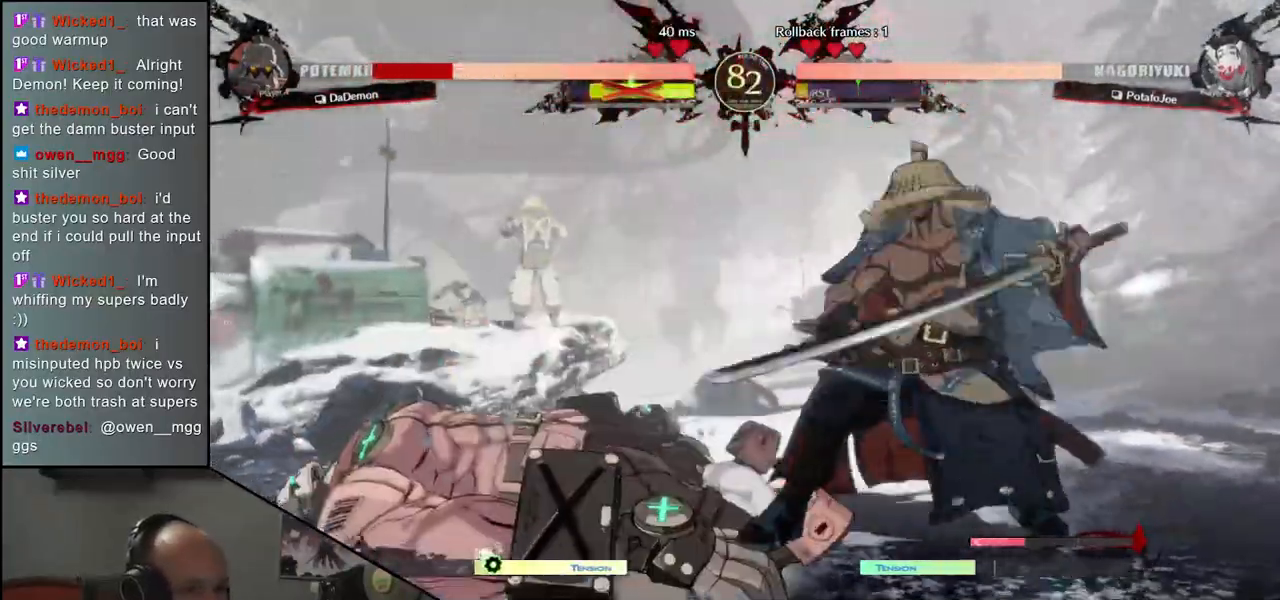
{"buttons": ["L1"], "left_stick": "left", "events": [[450, "L1", "down"]]}